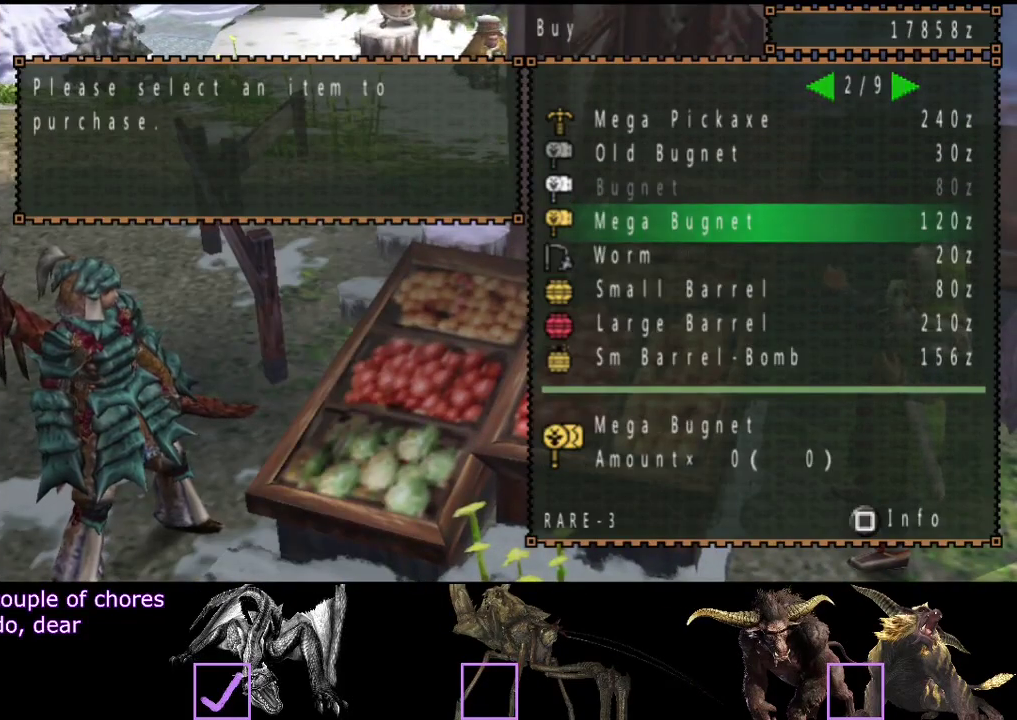
Gameplay with a controller (PlayStation layout); each line is a JSON object with the inputs held at the frame after it. "events" lists button and stick changes between this image and that frame as [ms after this image, input, new state], when the widget could be followed in between. Not read: L1 L2 L3 R1 R2 R3.
{"buttons": [], "left_stick": "center", "right_stick": "center", "events": [[317, "DPAD_RIGHT", "down"], [383, "DPAD_RIGHT", "up"]]}
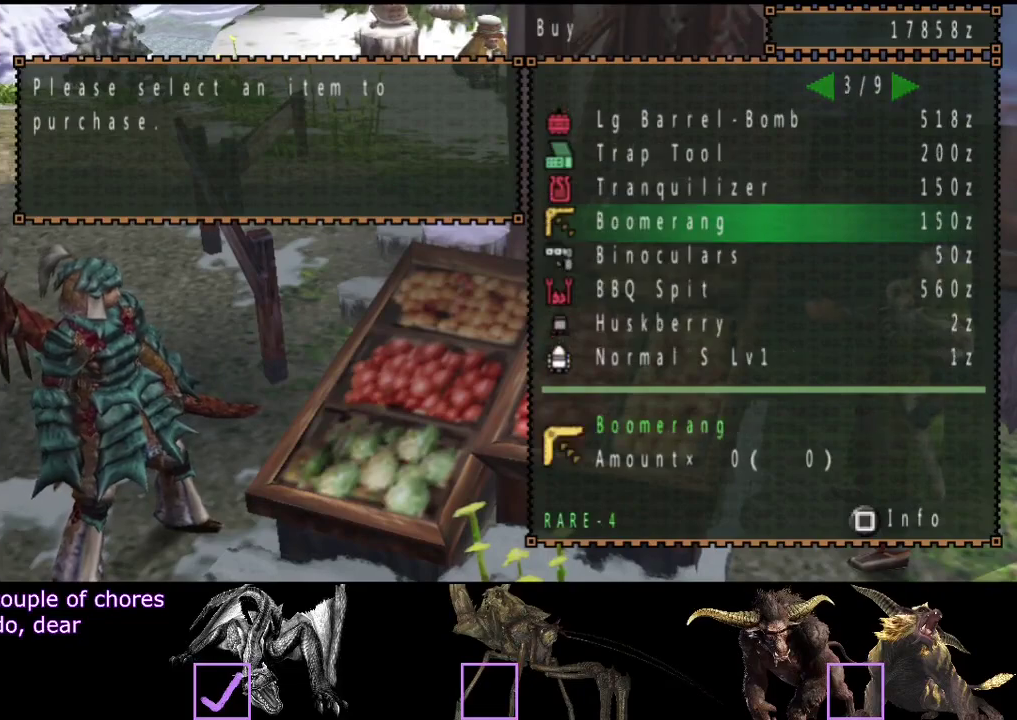
{"buttons": [], "left_stick": "center", "right_stick": "center", "events": []}
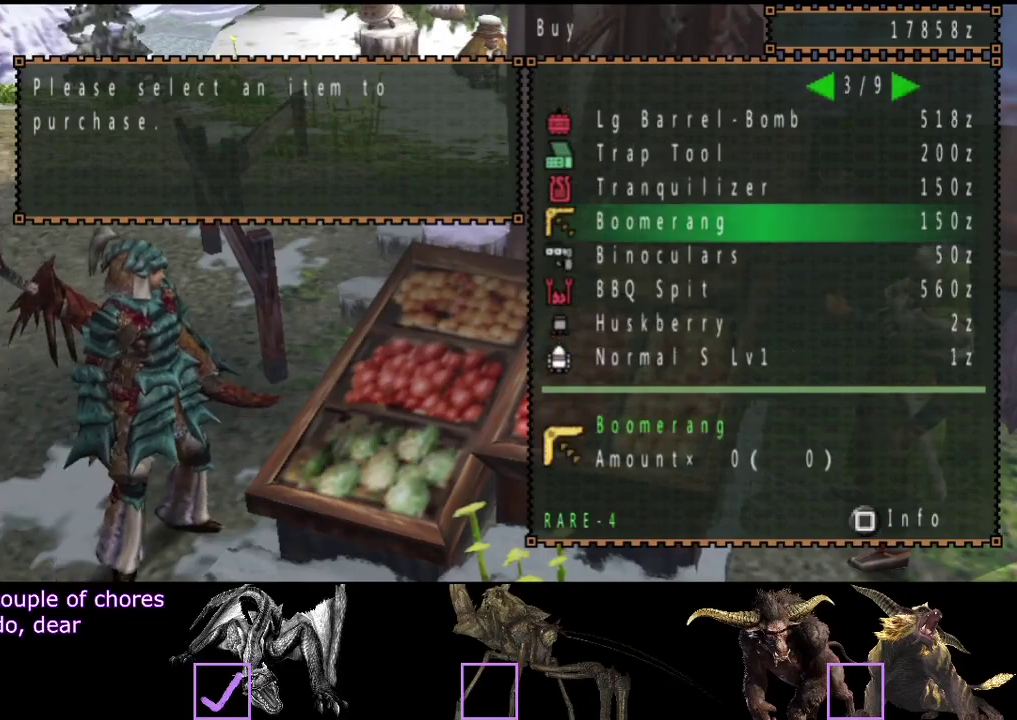
{"buttons": [], "left_stick": "center", "right_stick": "center", "events": [[400, "DPAD_UP", "down"], [500, "DPAD_UP", "up"]]}
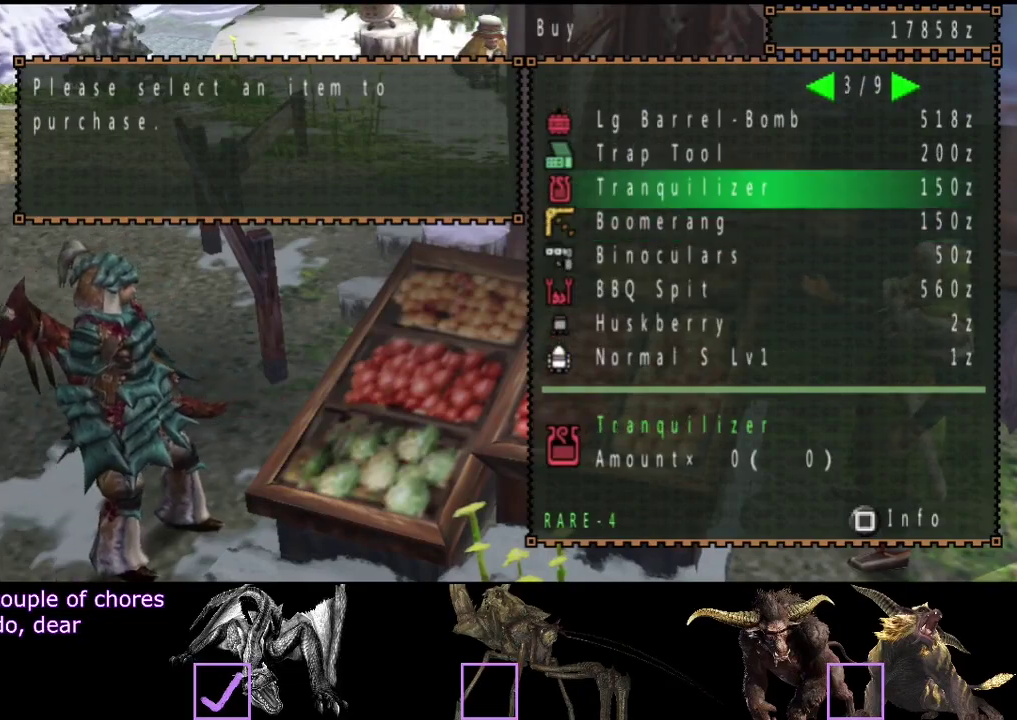
{"buttons": ["DPAD_RIGHT"], "left_stick": "center", "right_stick": "center", "events": [[100, "DPAD_UP", "down"], [217, "DPAD_UP", "up"], [417, "DPAD_RIGHT", "down"]]}
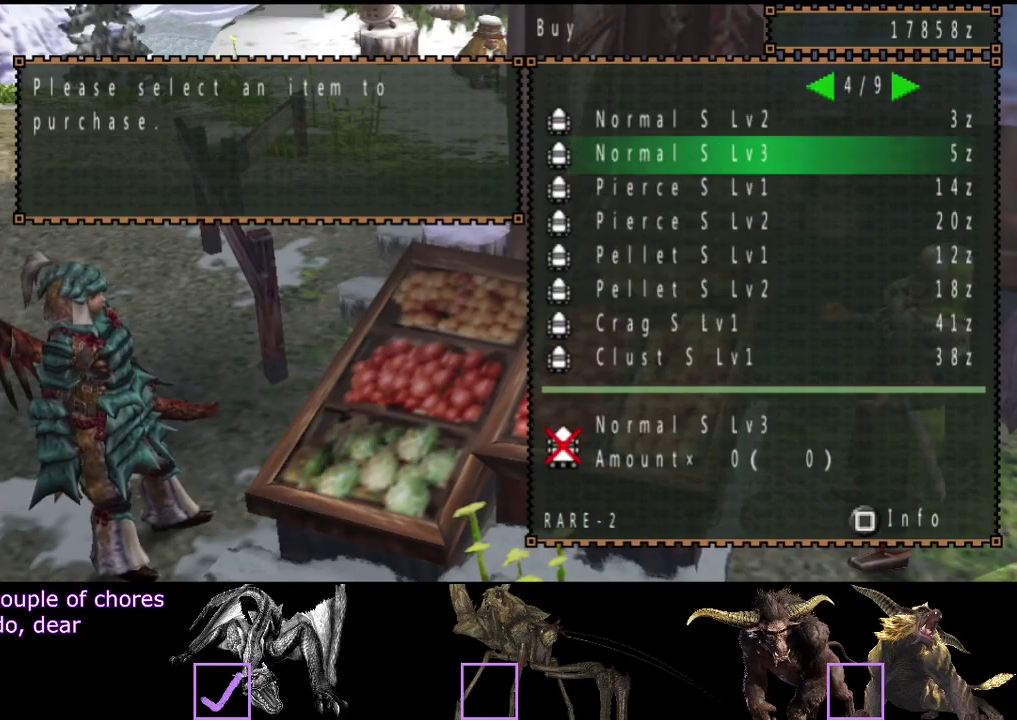
{"buttons": ["DPAD_LEFT"], "left_stick": "center", "right_stick": "center", "events": [[17, "DPAD_RIGHT", "up"], [183, "DPAD_LEFT", "down"], [250, "DPAD_LEFT", "up"], [317, "DPAD_LEFT", "down"], [417, "DPAD_LEFT", "up"], [483, "DPAD_LEFT", "down"]]}
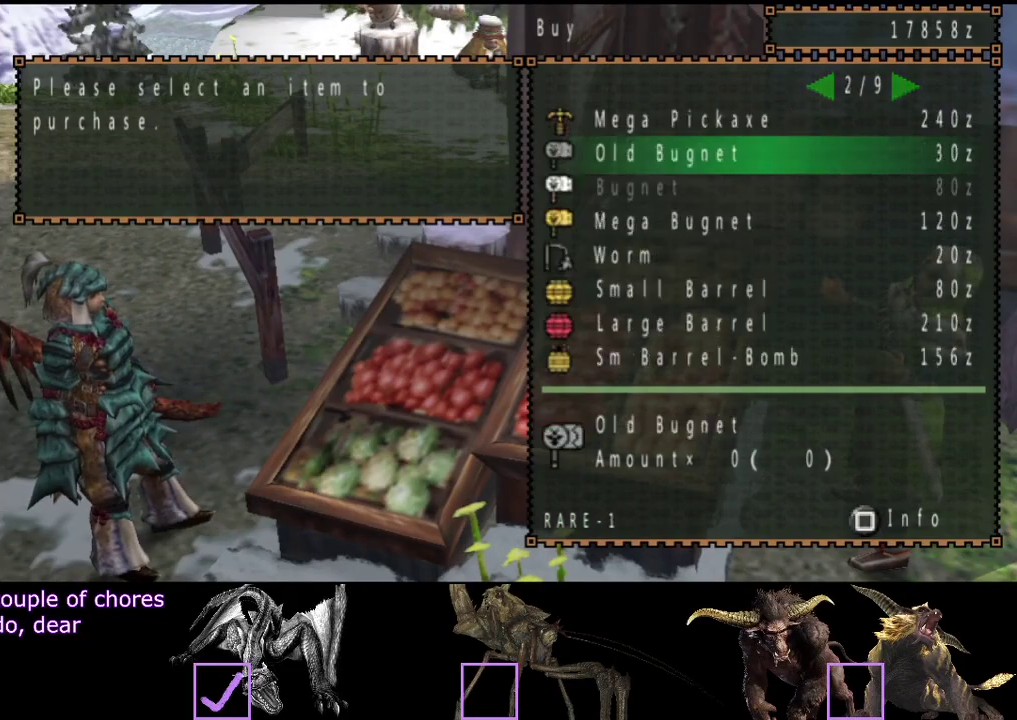
{"buttons": [], "left_stick": "center", "right_stick": "center", "events": [[17, "DPAD_LEFT", "up"], [317, "DPAD_RIGHT", "down"], [417, "DPAD_RIGHT", "up"]]}
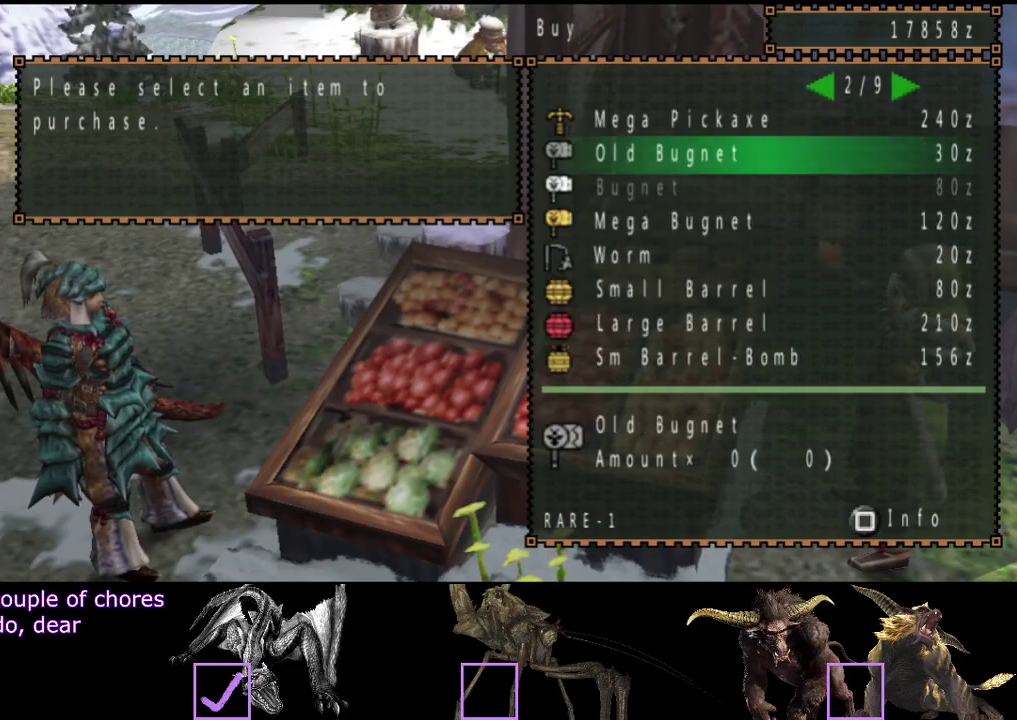
{"buttons": [], "left_stick": "center", "right_stick": "center", "events": [[167, "DPAD_LEFT", "down"], [233, "DPAD_LEFT", "up"]]}
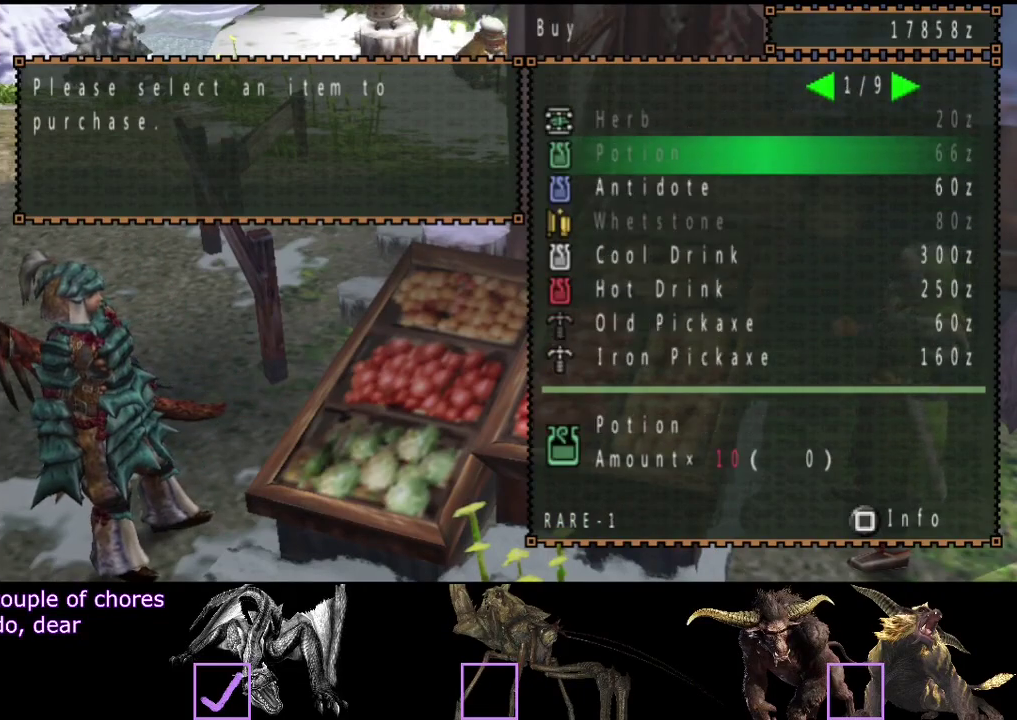
{"buttons": [], "left_stick": "center", "right_stick": "center", "events": [[100, "DPAD_RIGHT", "down"], [200, "DPAD_RIGHT", "up"], [417, "DPAD_DOWN", "down"], [483, "DPAD_DOWN", "up"]]}
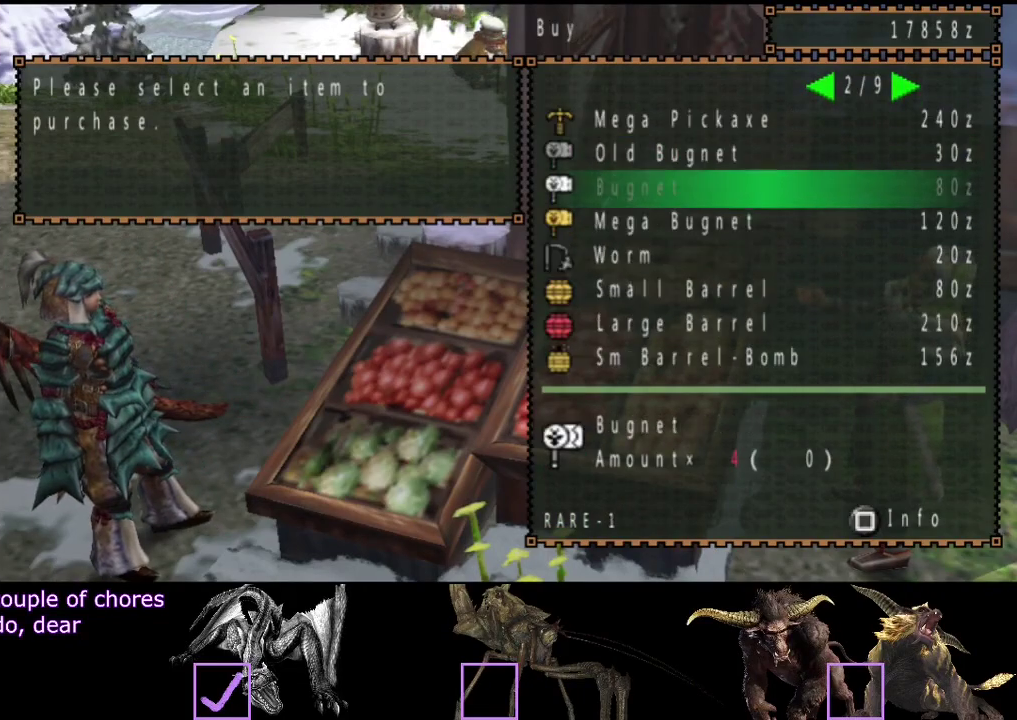
{"buttons": [], "left_stick": "center", "right_stick": "center", "events": [[83, "DPAD_DOWN", "down"], [117, "DPAD_DOWN", "up"], [250, "DPAD_DOWN", "down"], [350, "DPAD_DOWN", "up"], [417, "DPAD_DOWN", "down"], [483, "DPAD_DOWN", "up"]]}
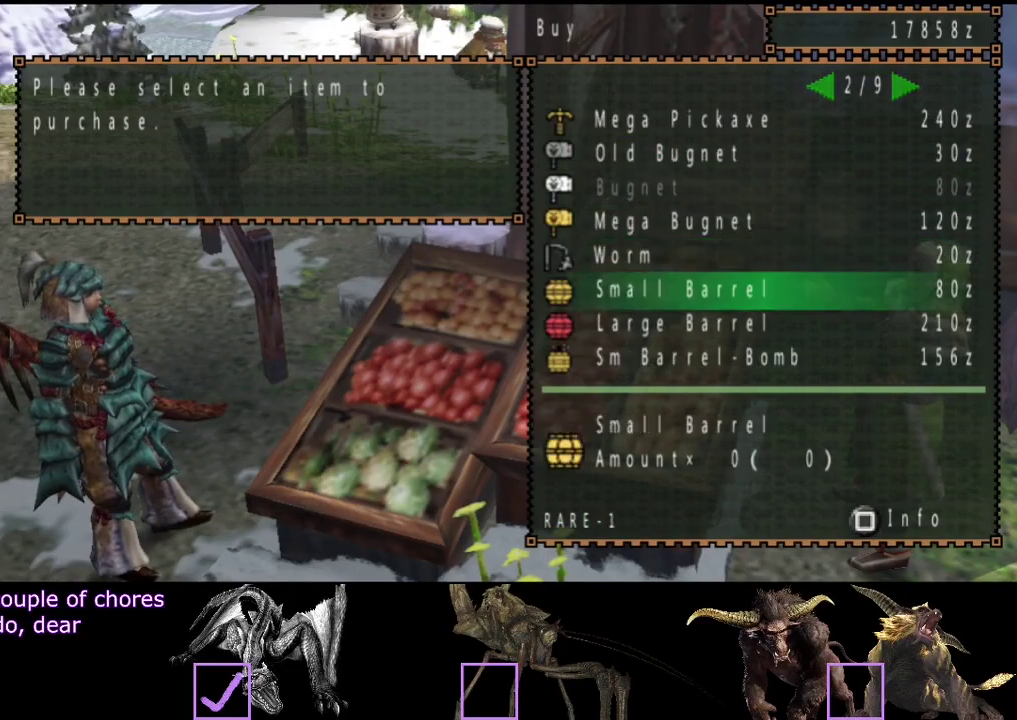
{"buttons": [], "left_stick": "center", "right_stick": "center", "events": [[17, "DPAD_DOWN", "down"], [83, "DPAD_DOWN", "up"], [183, "DPAD_DOWN", "down"], [250, "DPAD_DOWN", "up"]]}
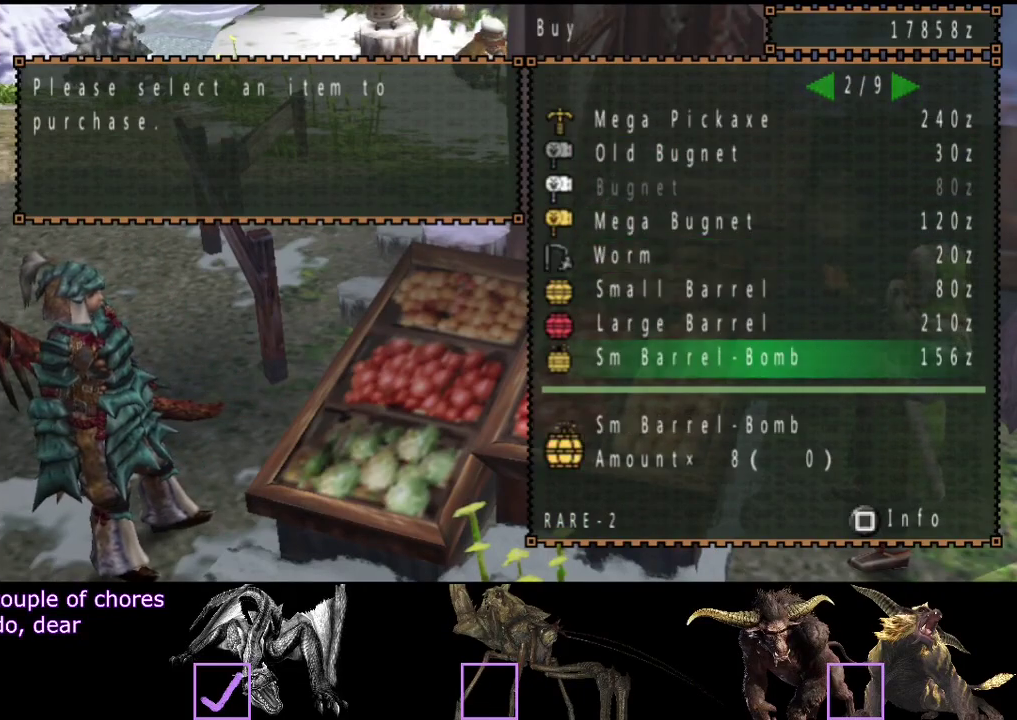
{"buttons": [], "left_stick": "center", "right_stick": "center", "events": [[233, "DPAD_RIGHT", "down"], [300, "DPAD_RIGHT", "up"]]}
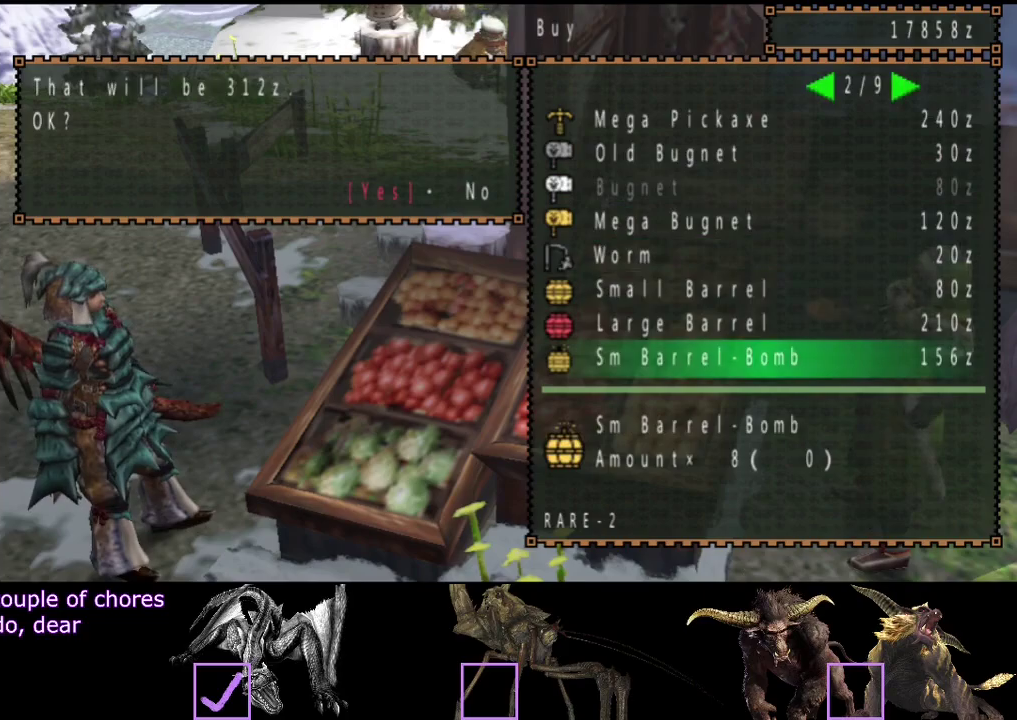
{"buttons": [], "left_stick": "center", "right_stick": "center", "events": []}
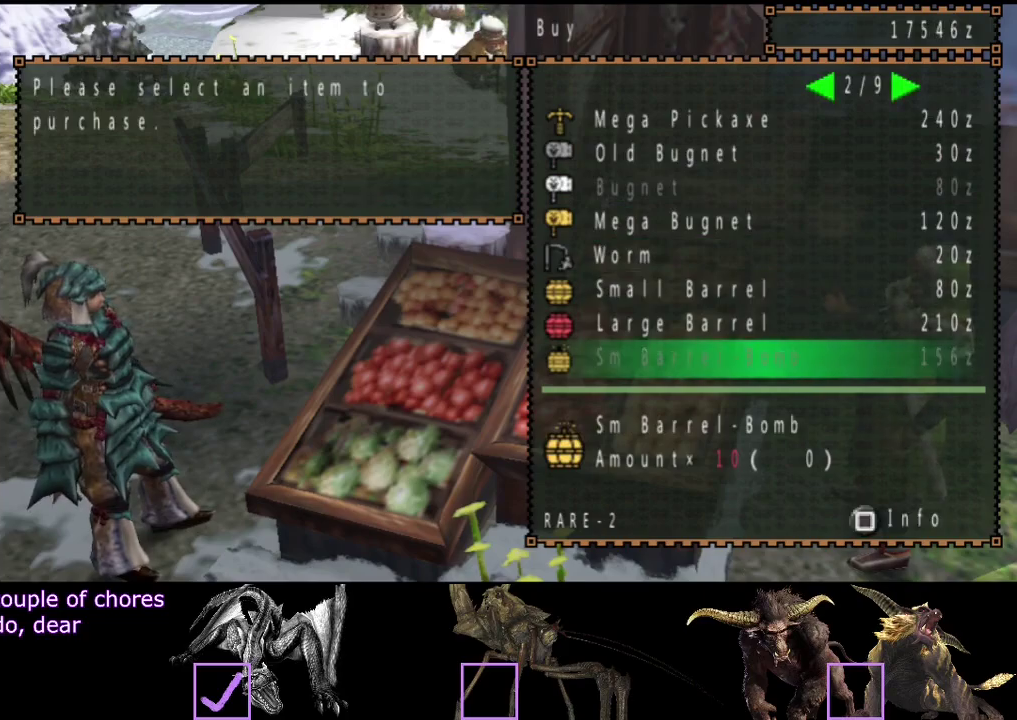
{"buttons": [], "left_stick": "center", "right_stick": "center", "events": [[67, "DPAD_RIGHT", "down"], [167, "DPAD_RIGHT", "up"], [233, "DPAD_RIGHT", "down"], [300, "DPAD_RIGHT", "up"], [433, "DPAD_RIGHT", "down"], [500, "DPAD_RIGHT", "up"]]}
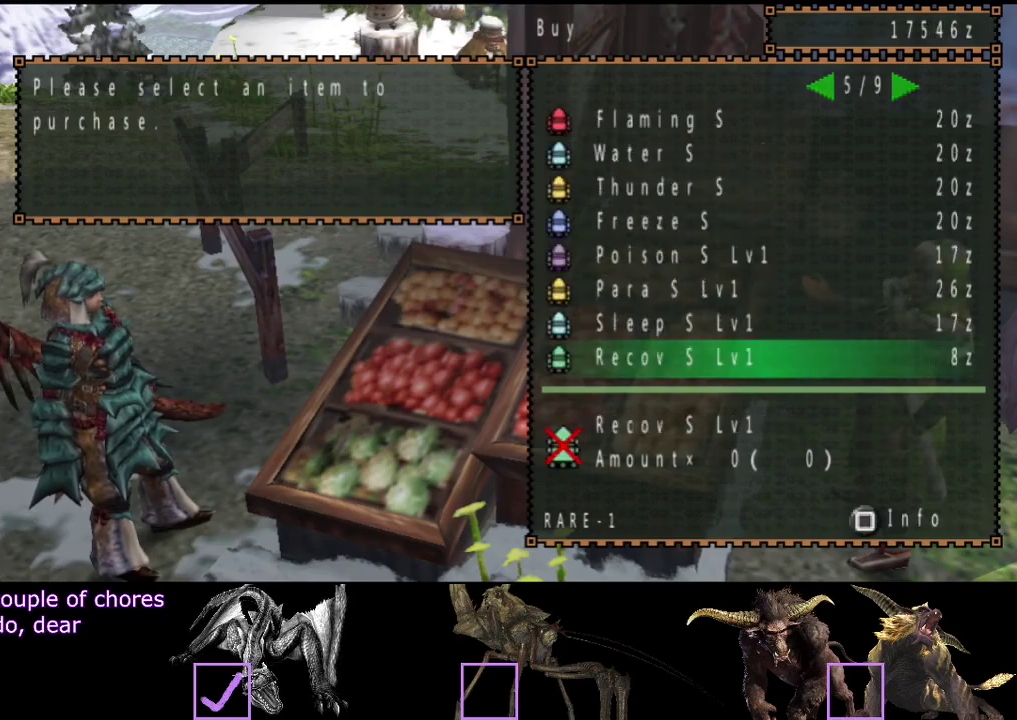
{"buttons": [], "left_stick": "center", "right_stick": "center", "events": [[100, "DPAD_RIGHT", "down"], [200, "DPAD_RIGHT", "up"], [433, "CIRCLE", "down"], [483, "CIRCLE", "up"]]}
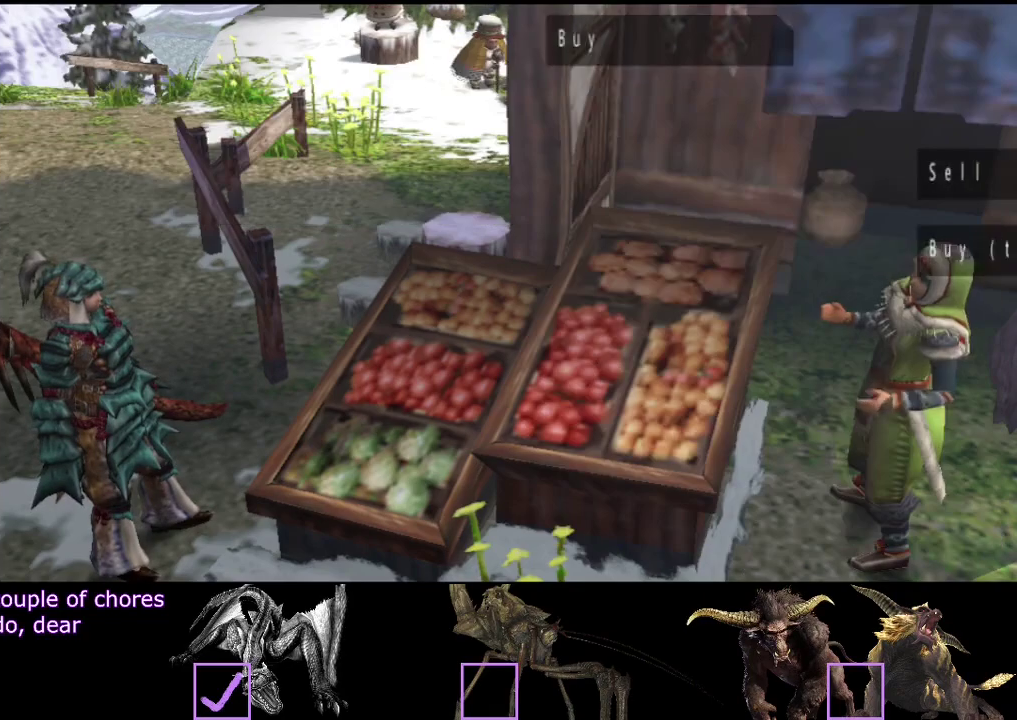
{"buttons": ["CIRCLE"], "left_stick": "up", "right_stick": "center", "events": [[17, "CIRCLE", "down"], [50, "left_stick", "up"], [83, "CIRCLE", "up"], [117, "CIRCLE", "down"], [183, "CIRCLE", "up"], [250, "CIRCLE", "down"], [317, "CIRCLE", "up"], [350, "CIRCLE", "down"], [417, "CIRCLE", "up"], [450, "CIRCLE", "down"]]}
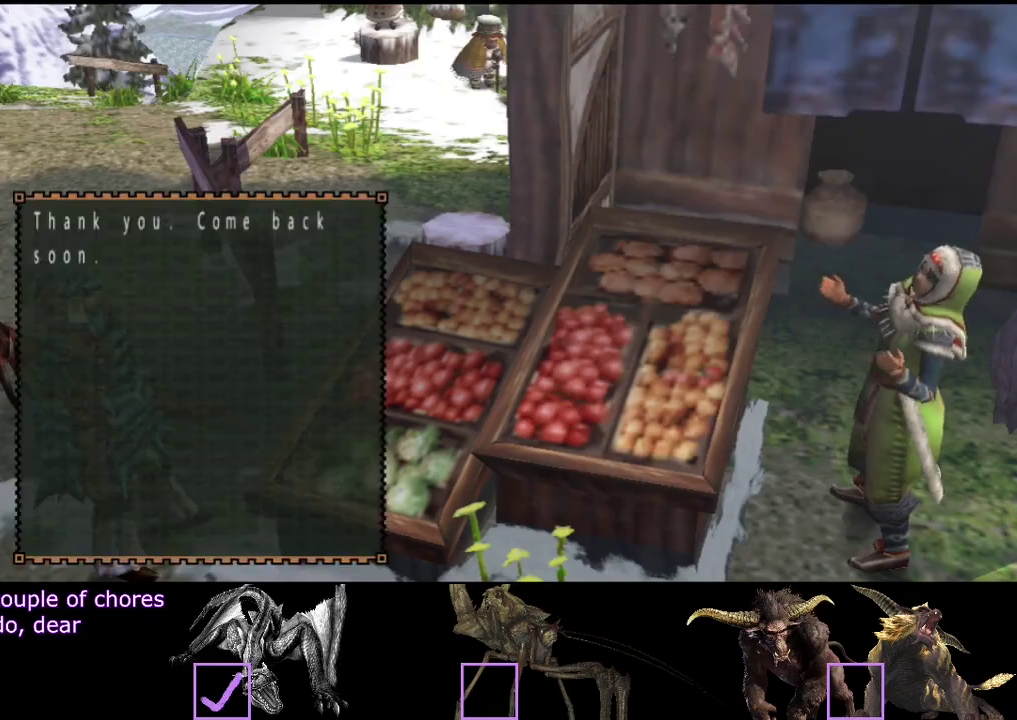
{"buttons": [], "left_stick": "up", "right_stick": "center", "events": [[17, "CIRCLE", "up"], [83, "CIRCLE", "down"], [150, "CIRCLE", "up"]]}
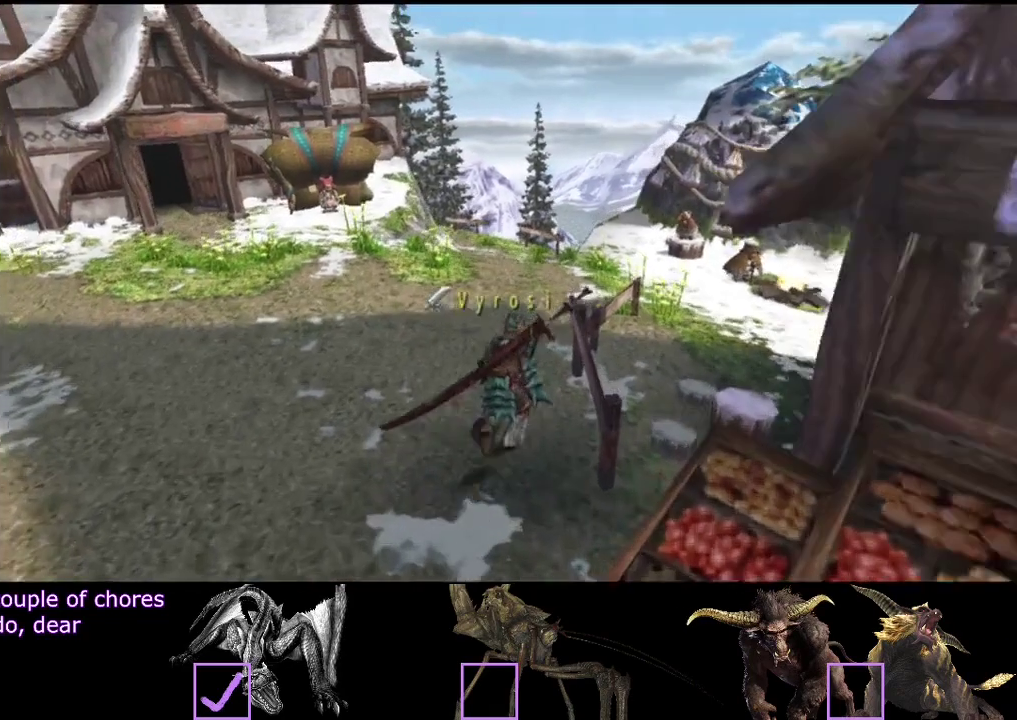
{"buttons": [], "left_stick": "down", "right_stick": "center", "events": [[333, "left_stick", "up-right"], [417, "left_stick", "down-right"], [467, "left_stick", "down"]]}
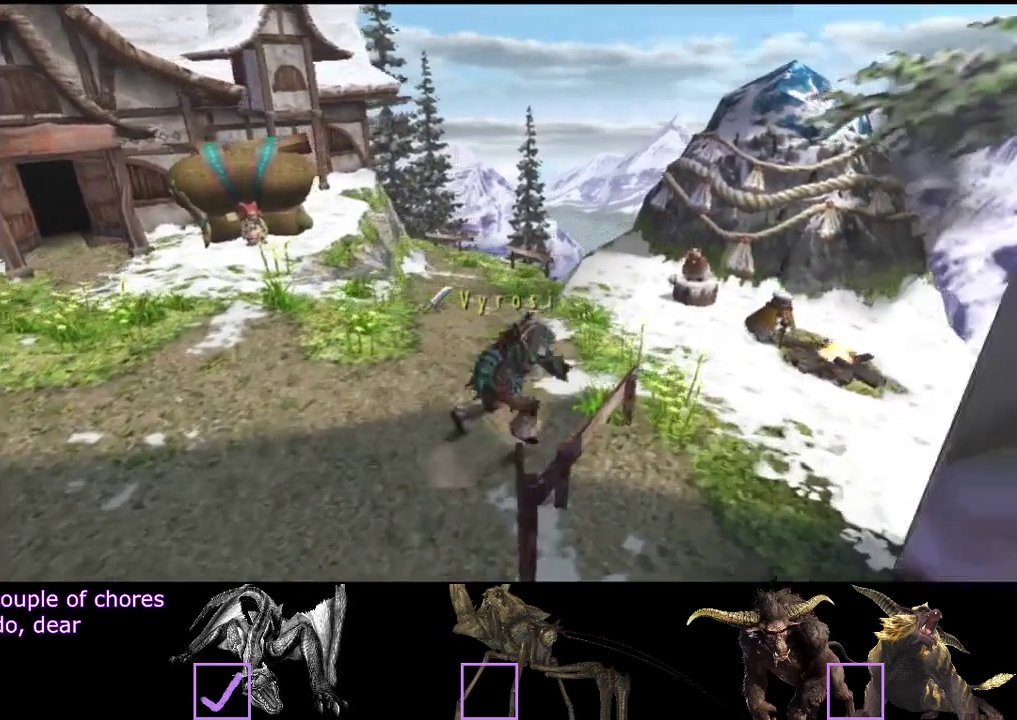
{"buttons": [], "left_stick": "down", "right_stick": "center", "events": []}
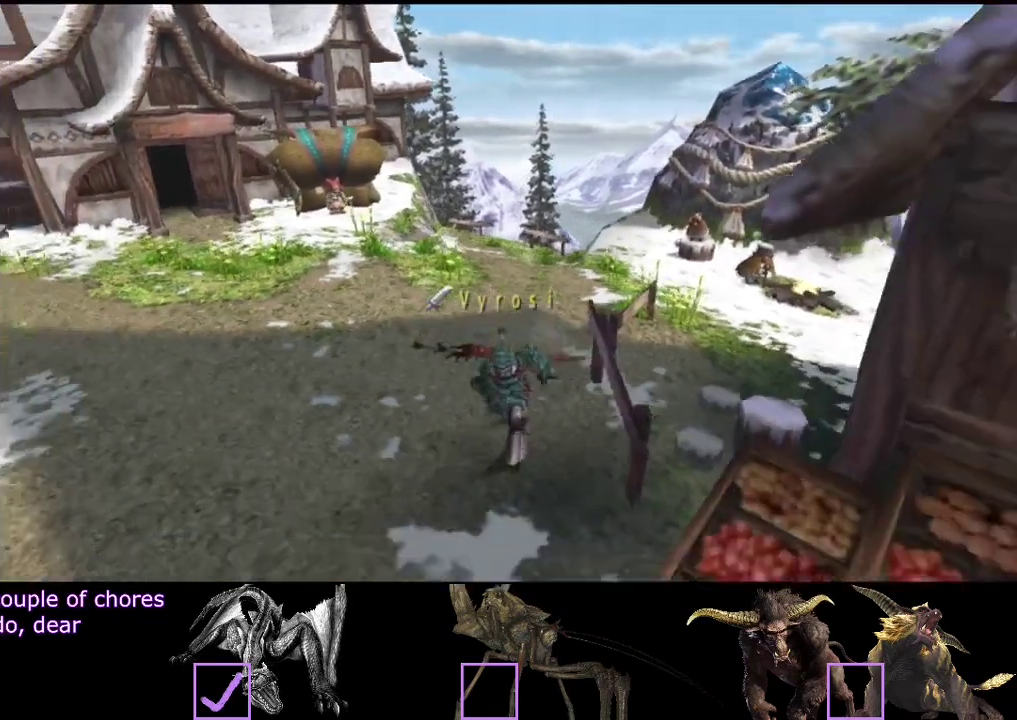
{"buttons": [], "left_stick": "center", "right_stick": "center", "events": [[300, "left_stick", "up-right"], [467, "left_stick", "center"]]}
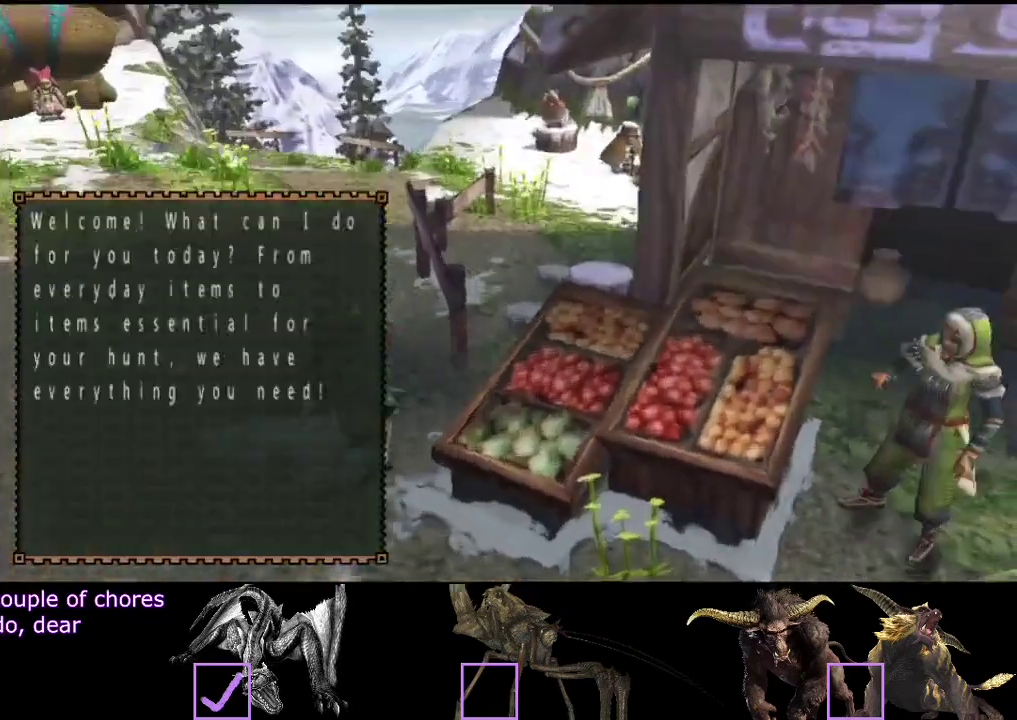
{"buttons": ["DPAD_RIGHT"], "left_stick": "center", "right_stick": "center", "events": [[500, "DPAD_RIGHT", "down"]]}
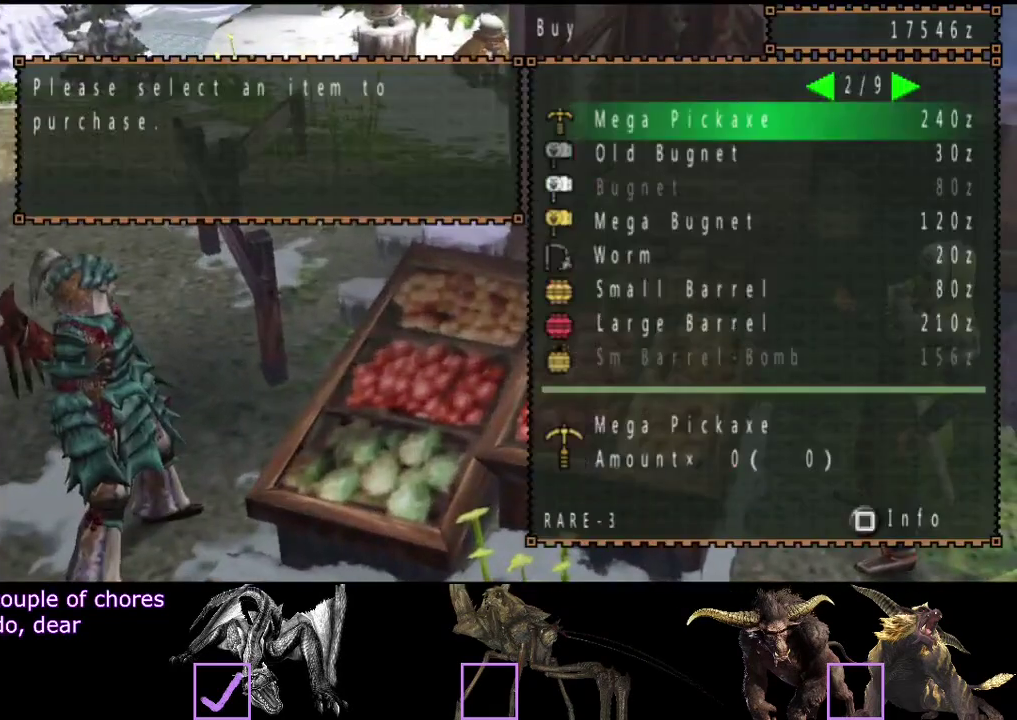
{"buttons": [], "left_stick": "center", "right_stick": "center", "events": [[67, "DPAD_RIGHT", "up"], [233, "DPAD_RIGHT", "down"], [300, "DPAD_RIGHT", "up"]]}
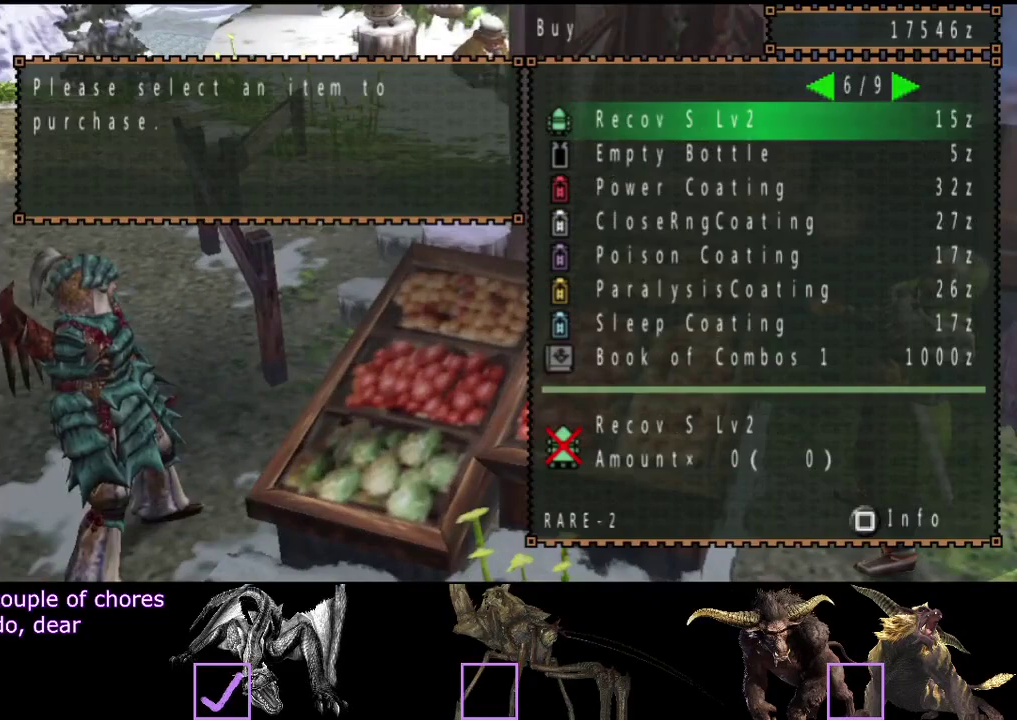
{"buttons": [], "left_stick": "center", "right_stick": "center", "events": [[267, "DPAD_RIGHT", "down"], [367, "DPAD_RIGHT", "up"]]}
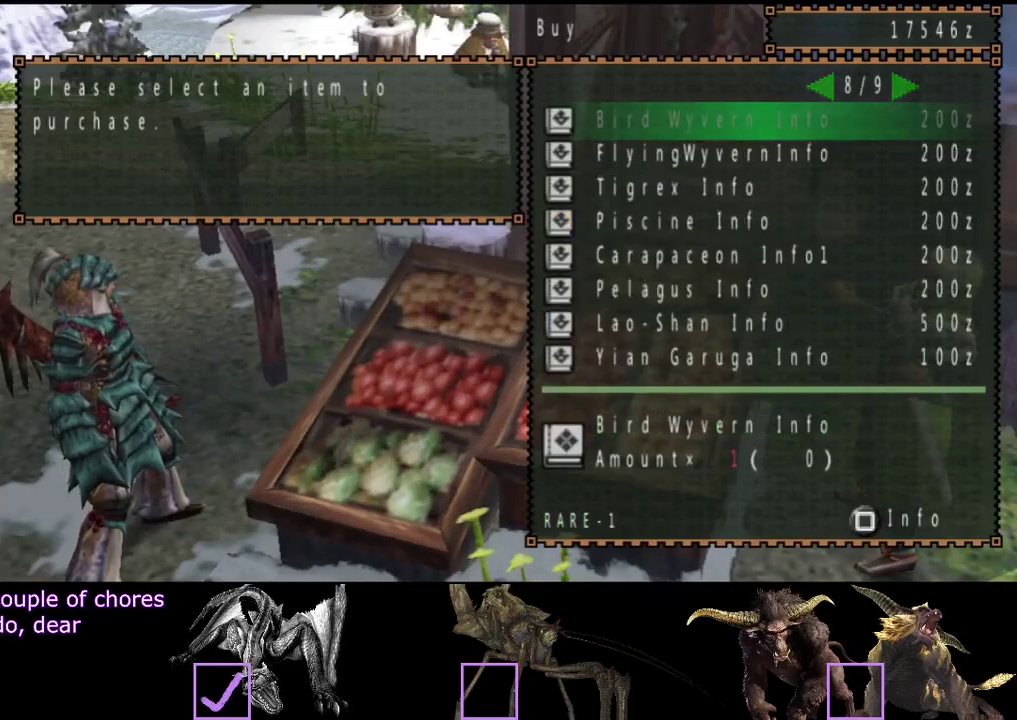
{"buttons": ["CIRCLE"], "left_stick": "center", "right_stick": "center", "events": [[233, "DPAD_LEFT", "down"], [333, "DPAD_LEFT", "up"], [467, "CIRCLE", "down"]]}
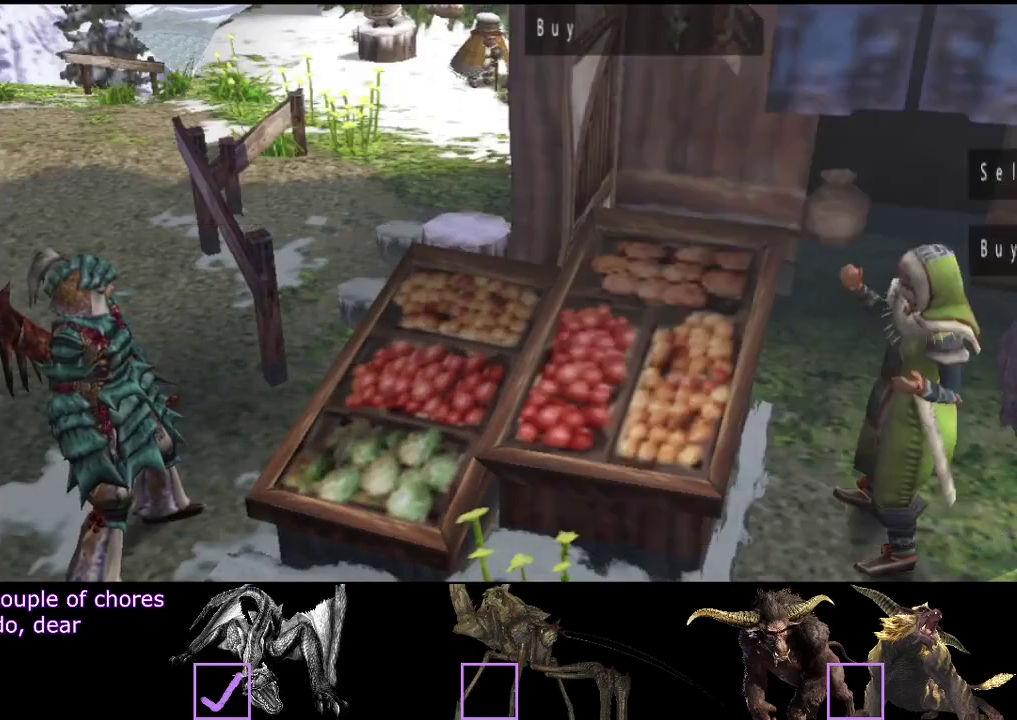
{"buttons": [], "left_stick": "center", "right_stick": "center", "events": [[50, "CIRCLE", "up"], [350, "DPAD_UP", "down"], [450, "DPAD_UP", "up"]]}
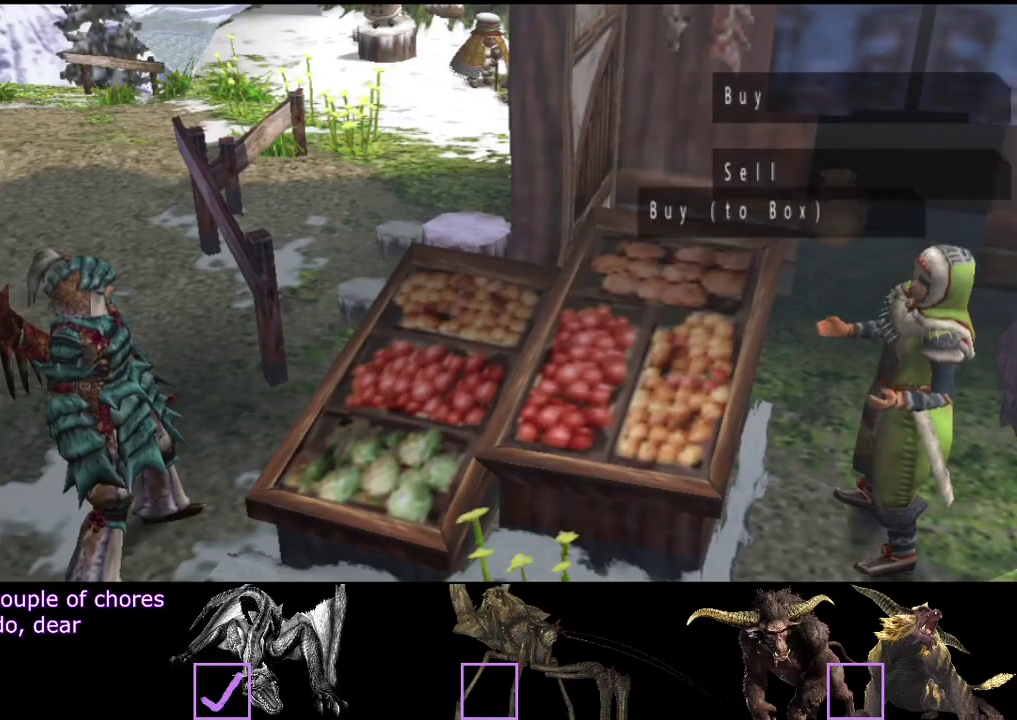
{"buttons": [], "left_stick": "center", "right_stick": "center", "events": []}
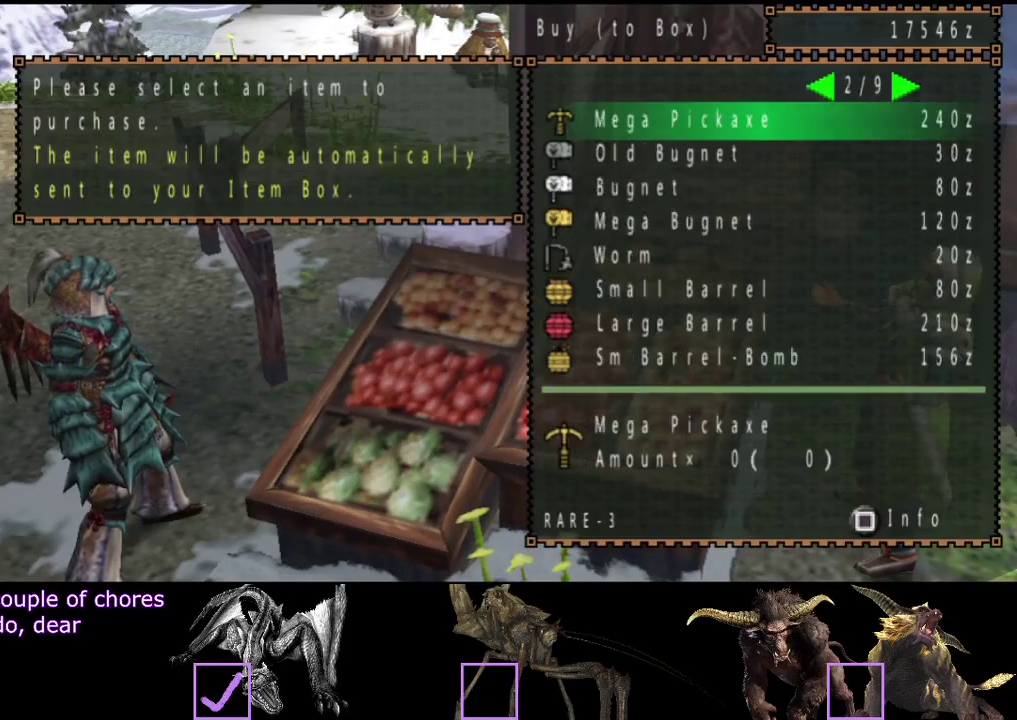
{"buttons": [], "left_stick": "center", "right_stick": "center", "events": [[50, "DPAD_RIGHT", "down"], [117, "DPAD_RIGHT", "up"], [217, "DPAD_RIGHT", "down"], [467, "DPAD_RIGHT", "up"]]}
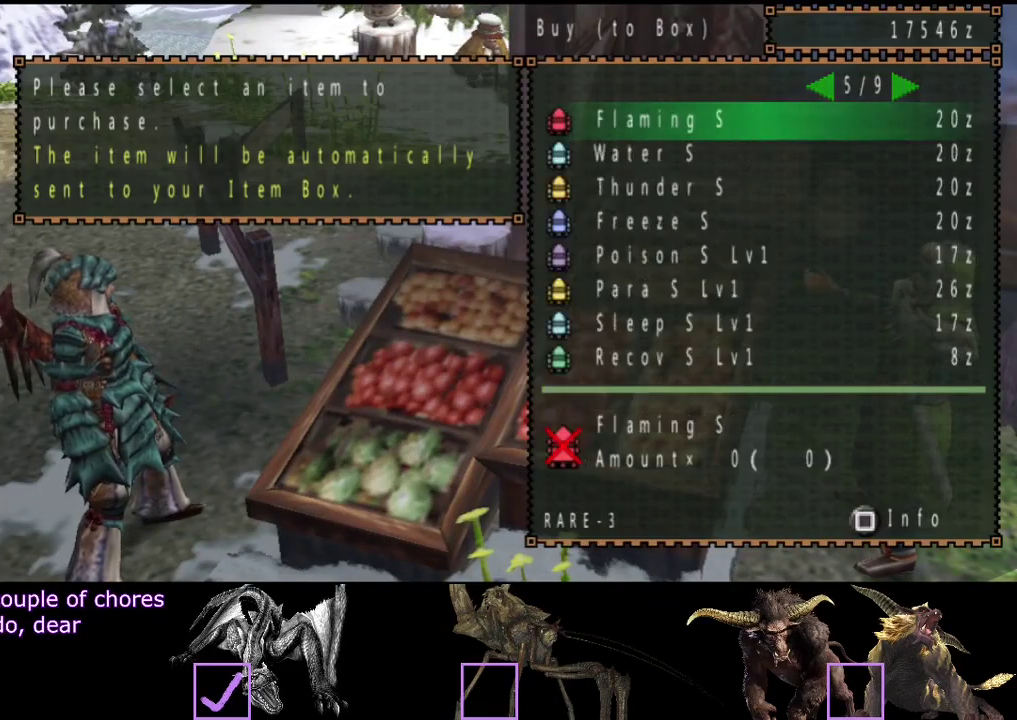
{"buttons": [], "left_stick": "center", "right_stick": "center", "events": [[50, "DPAD_RIGHT", "down"], [133, "DPAD_RIGHT", "up"], [200, "DPAD_RIGHT", "down"], [300, "DPAD_RIGHT", "up"]]}
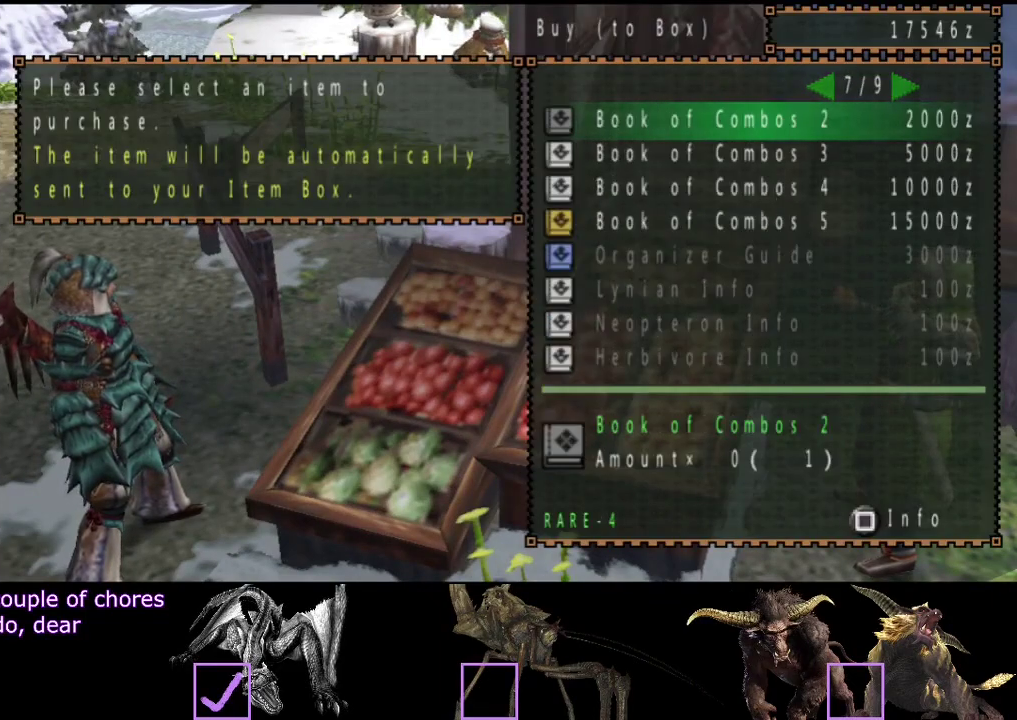
{"buttons": [], "left_stick": "center", "right_stick": "center", "events": []}
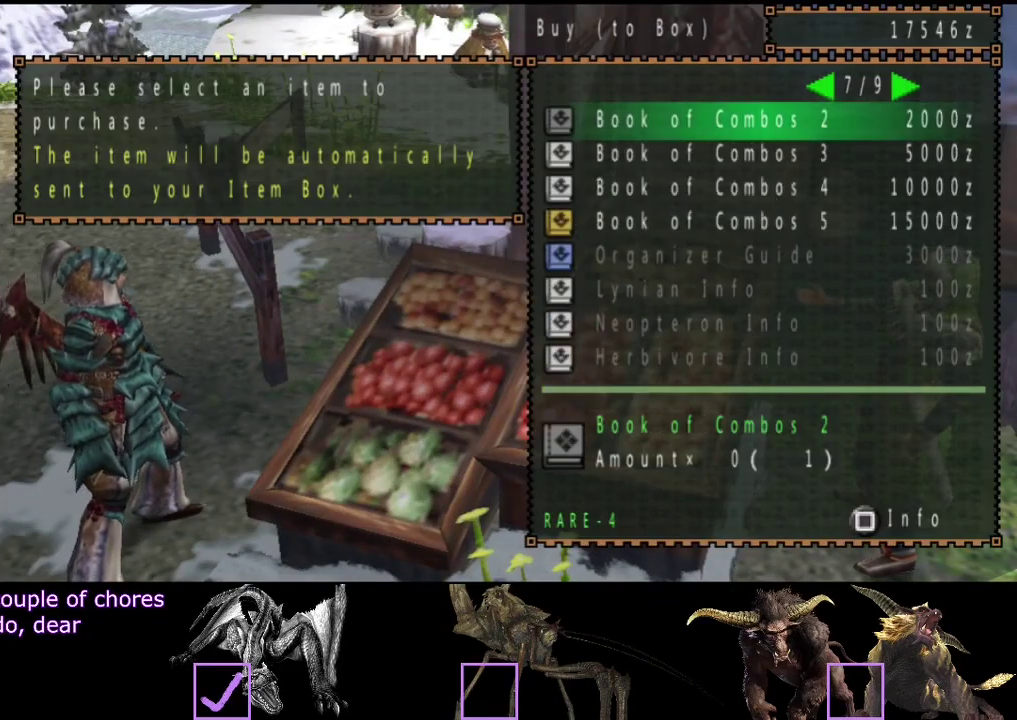
{"buttons": [], "left_stick": "center", "right_stick": "center", "events": [[200, "DPAD_DOWN", "down"], [300, "DPAD_DOWN", "up"]]}
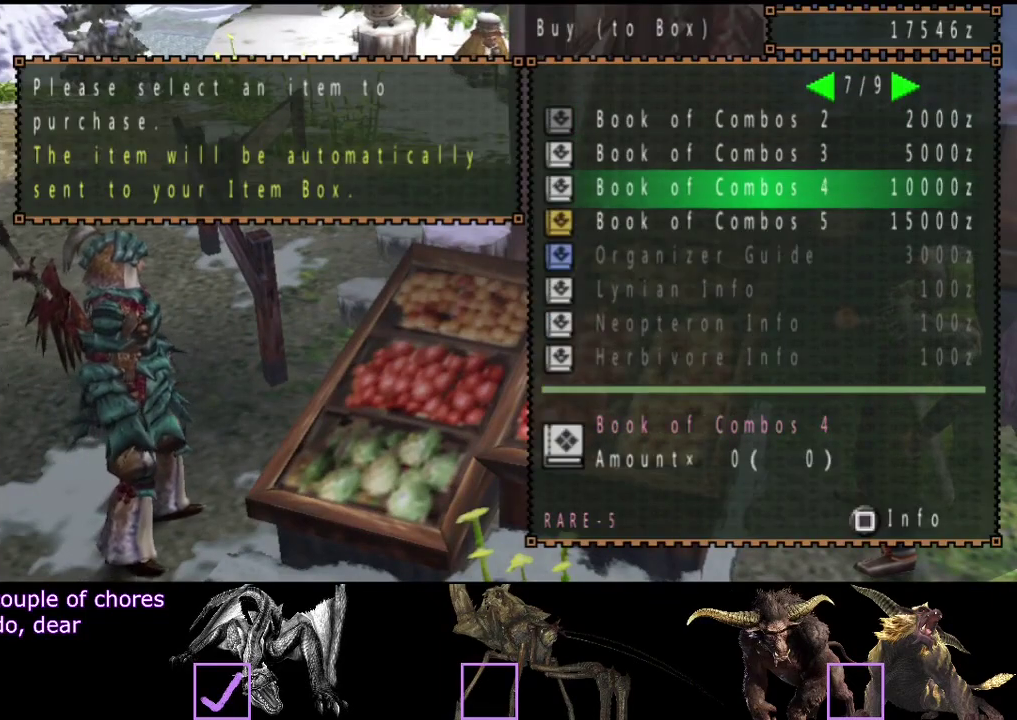
{"buttons": [], "left_stick": "center", "right_stick": "center", "events": [[83, "DPAD_UP", "down"], [183, "DPAD_UP", "up"]]}